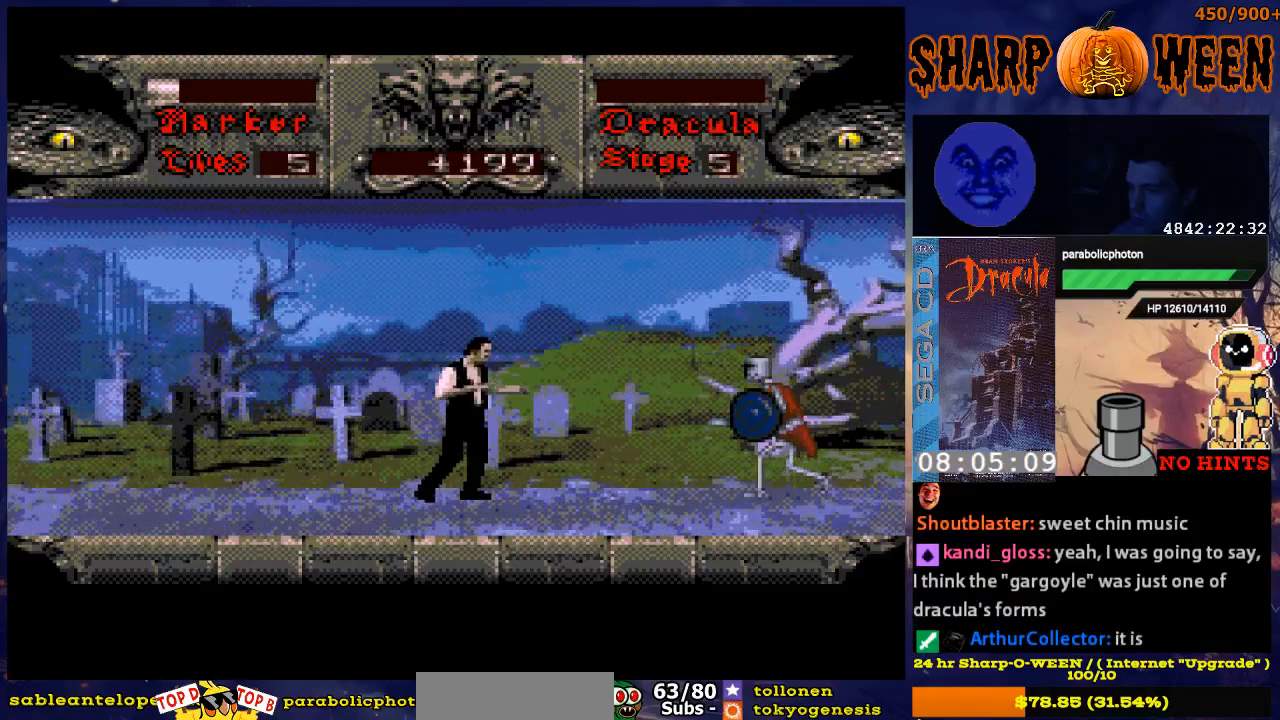
Gameplay with a controller (Xbox layout); each line is a JSON object with the inputs held at the frame after it. "events" lists button and stick changes between this image and that frame as [ms after this image, input, new state], when the widget could be followed in between. Not read: L1 L2 L3 R1 R2 R3.
{"buttons": ["C", "DPAD_RIGHT"], "events": [[418, "C", "down"]]}
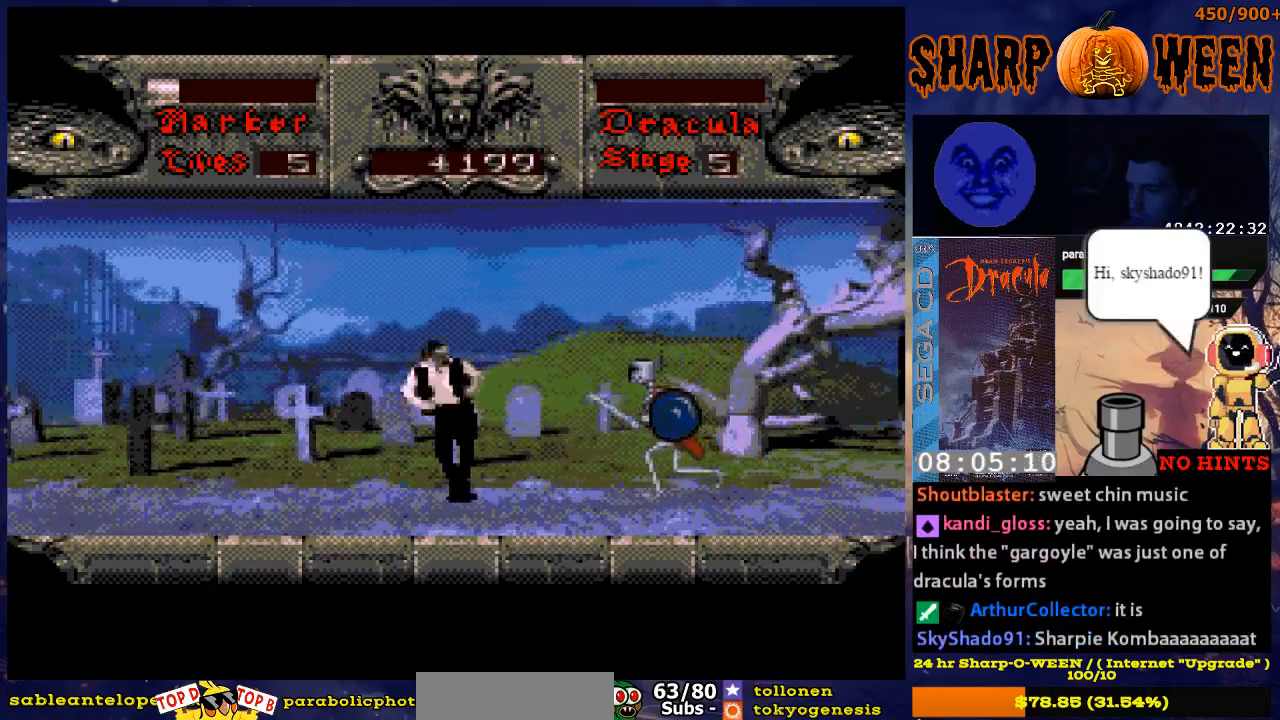
{"buttons": ["DPAD_RIGHT"], "events": [[34, "C", "up"], [134, "C", "down"], [184, "C", "up"], [235, "C", "down"], [419, "C", "up"]]}
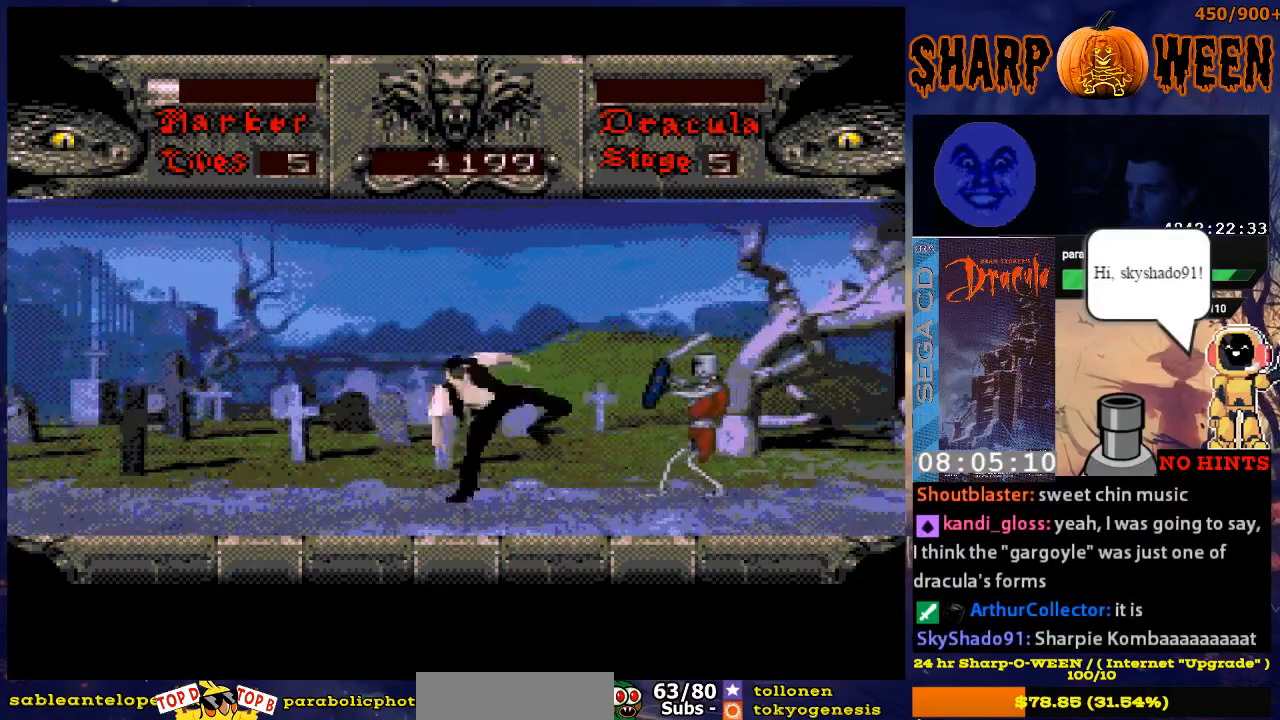
{"buttons": ["DPAD_RIGHT"], "events": [[17, "C", "down"], [84, "C", "up"], [184, "C", "down"], [234, "C", "up"], [285, "C", "down"], [385, "C", "up"], [435, "C", "down"], [485, "C", "up"]]}
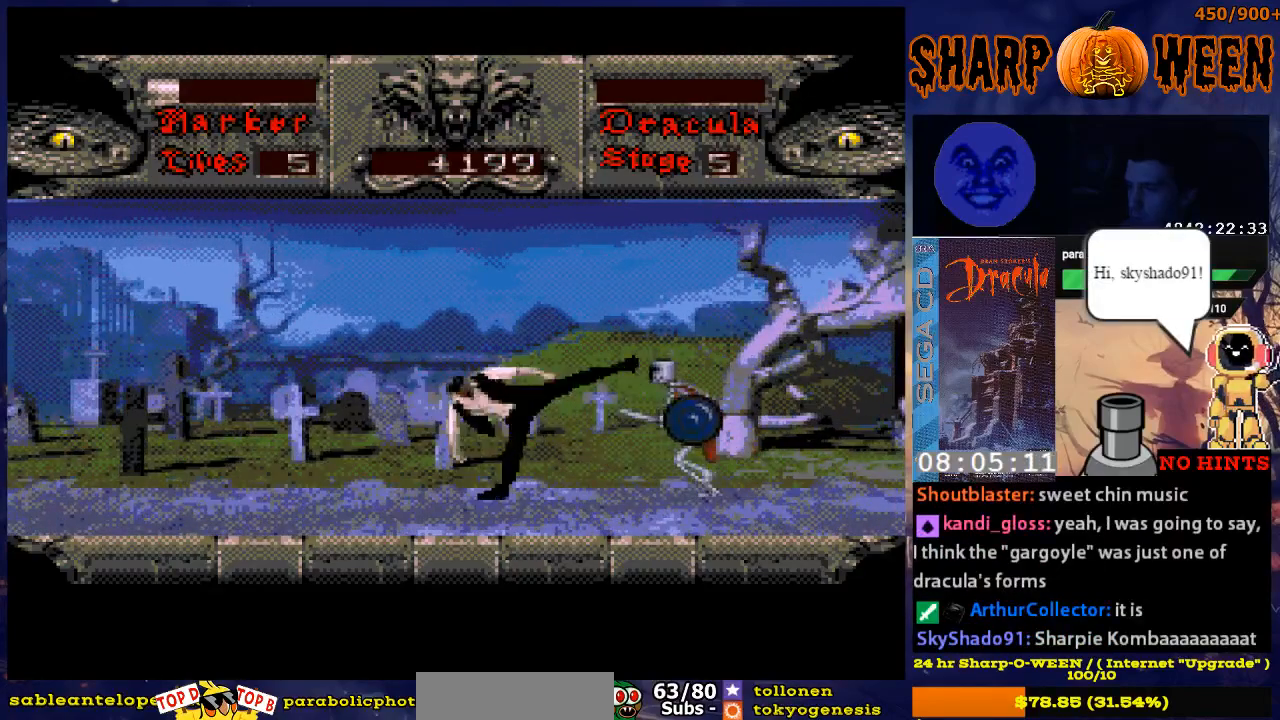
{"buttons": ["C", "DPAD_RIGHT"], "events": [[84, "C", "down"], [134, "C", "up"], [218, "C", "down"], [285, "C", "up"], [335, "C", "down"], [435, "C", "up"], [485, "C", "down"]]}
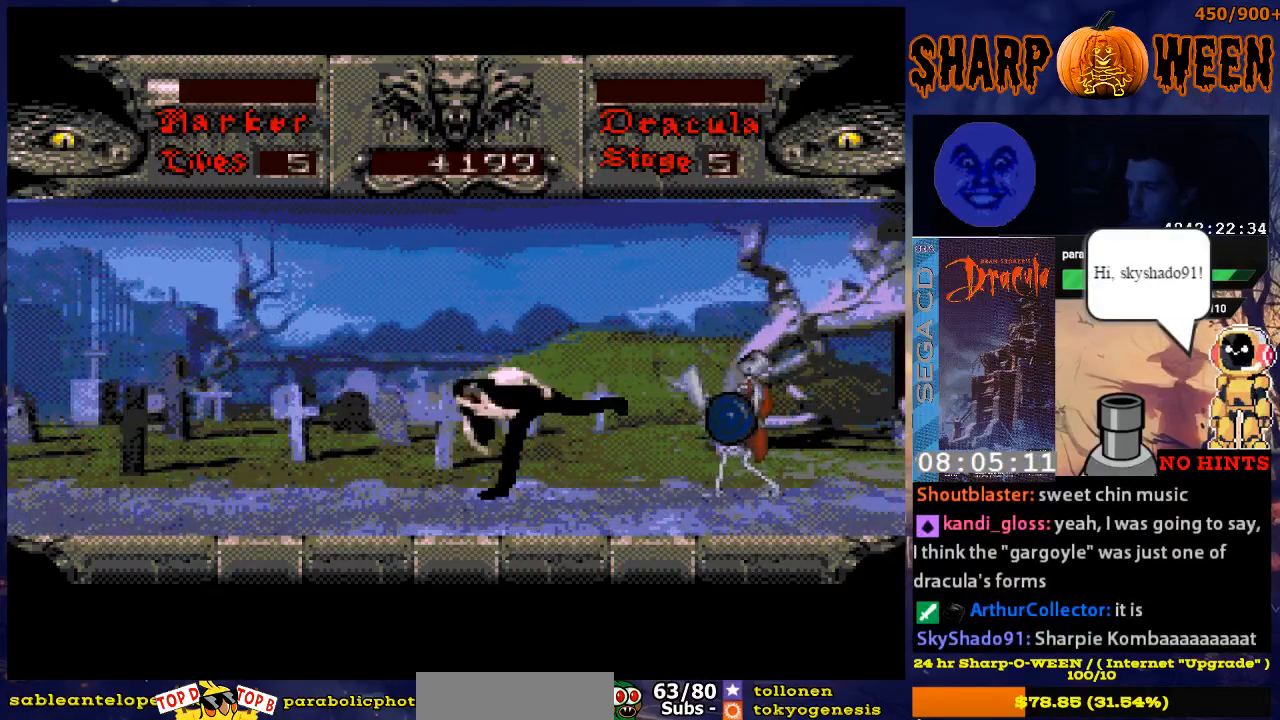
{"buttons": ["C", "DPAD_RIGHT"], "events": [[84, "C", "up"], [134, "C", "down"], [184, "C", "up"], [284, "C", "down"], [335, "C", "up"], [385, "C", "down"], [435, "C", "up"], [485, "C", "down"]]}
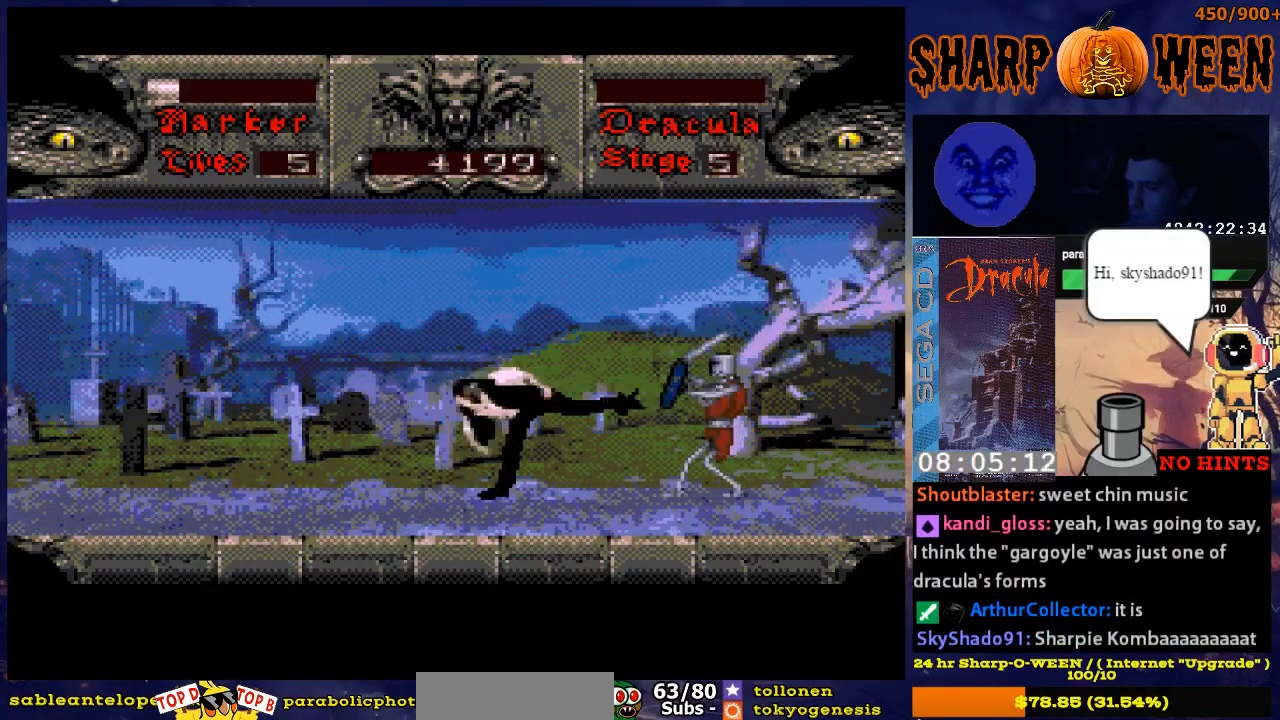
{"buttons": ["DPAD_RIGHT"], "events": [[84, "C", "up"], [134, "C", "down"], [201, "C", "up"], [284, "C", "down"], [334, "C", "up"]]}
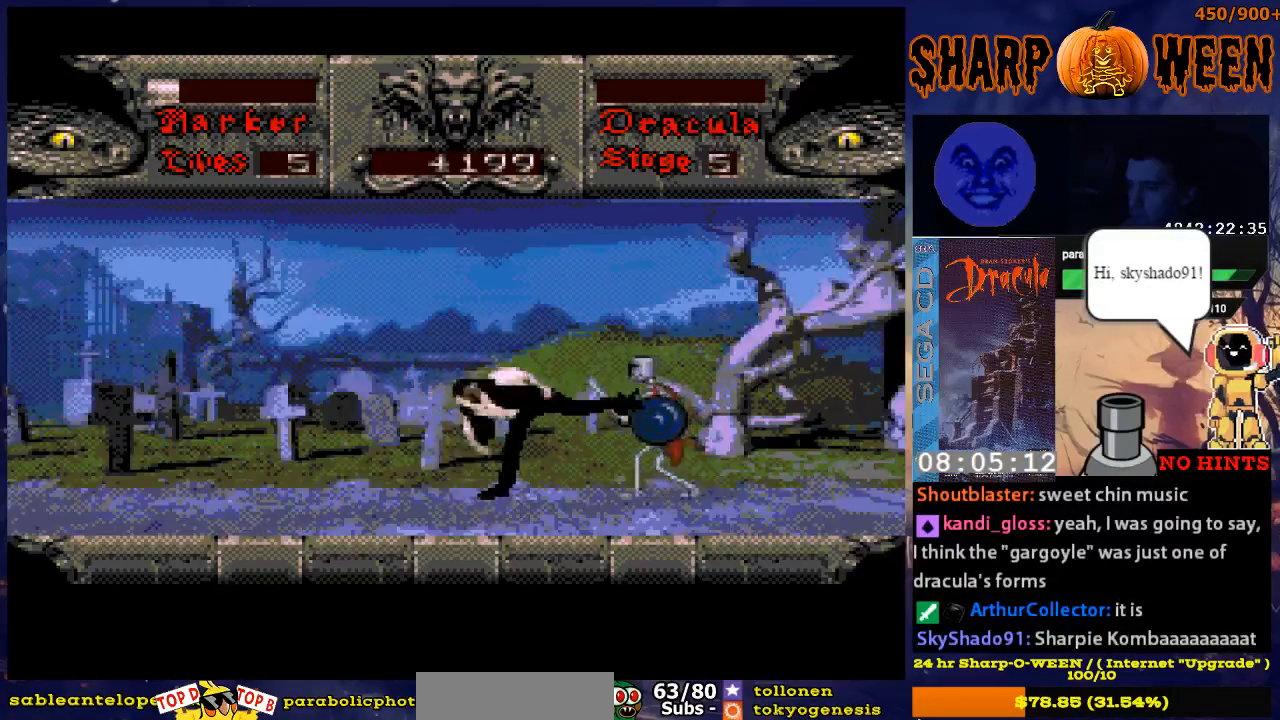
{"buttons": ["DPAD_RIGHT"], "events": [[83, "C", "down"], [134, "C", "up"], [234, "C", "down"], [284, "C", "up"], [385, "C", "down"], [435, "C", "up"]]}
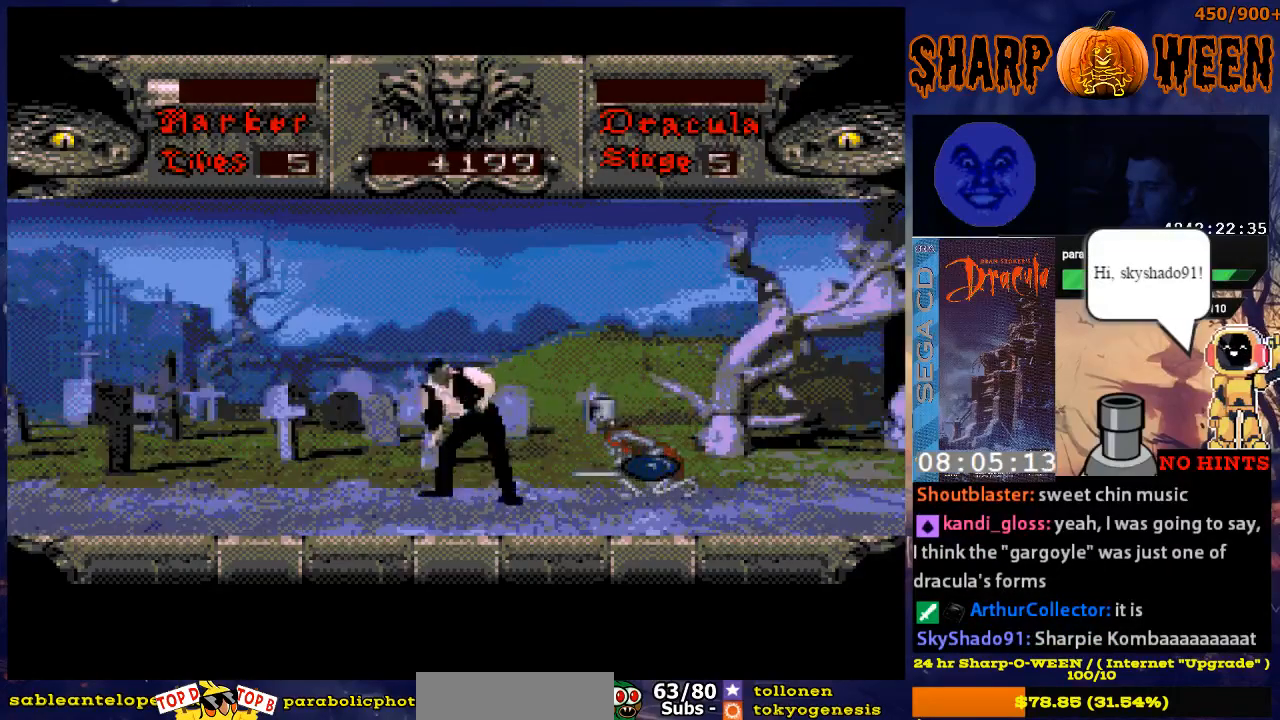
{"buttons": ["DPAD_RIGHT"], "events": []}
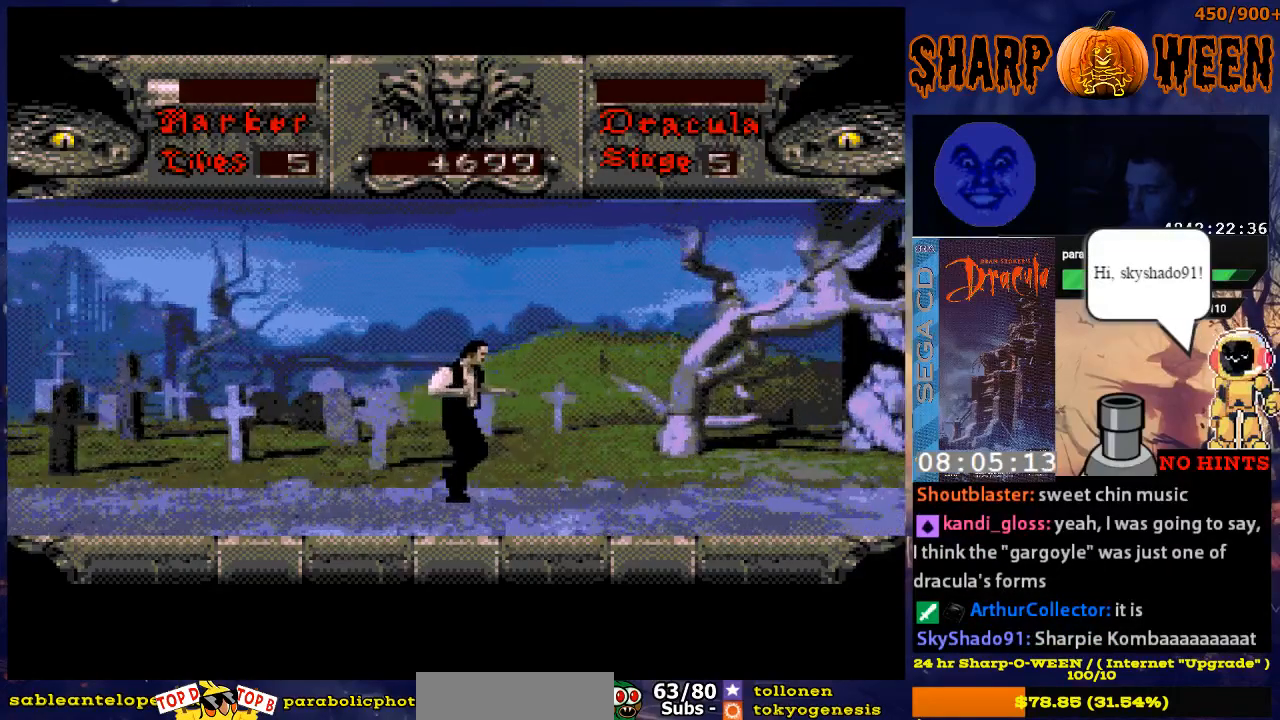
{"buttons": ["DPAD_RIGHT"], "events": []}
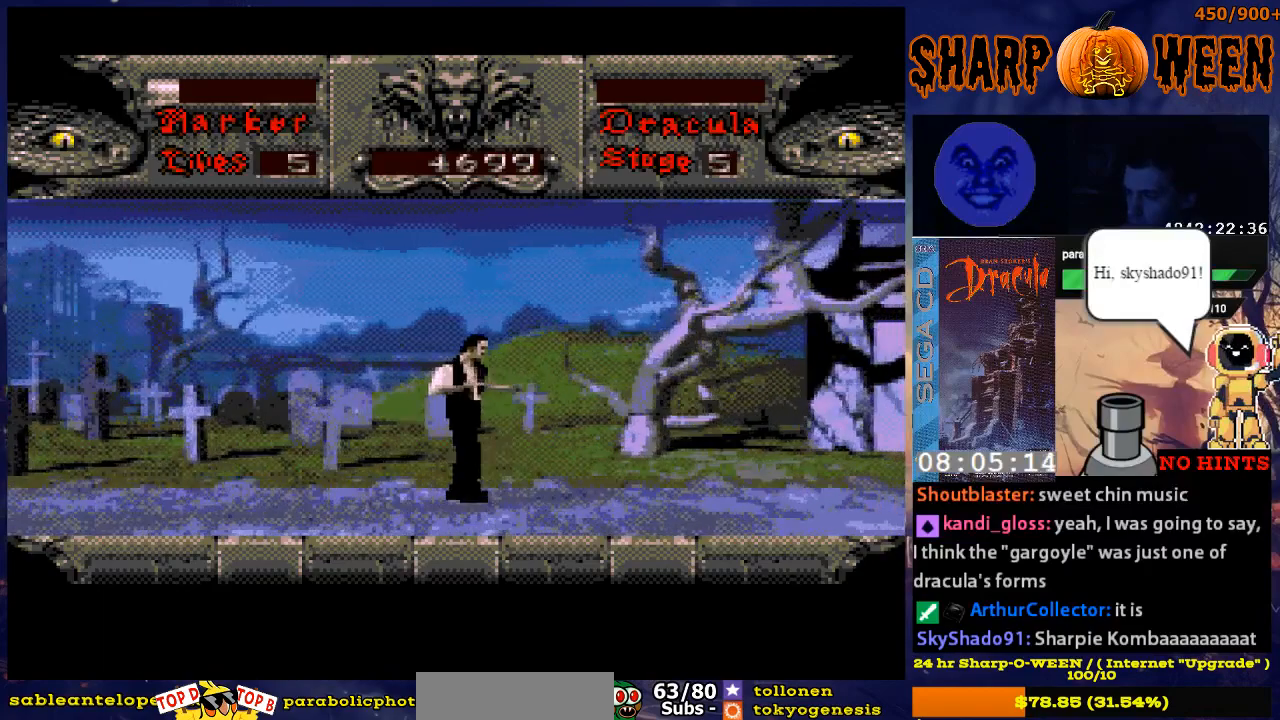
{"buttons": [], "events": [[469, "DPAD_RIGHT", "up"]]}